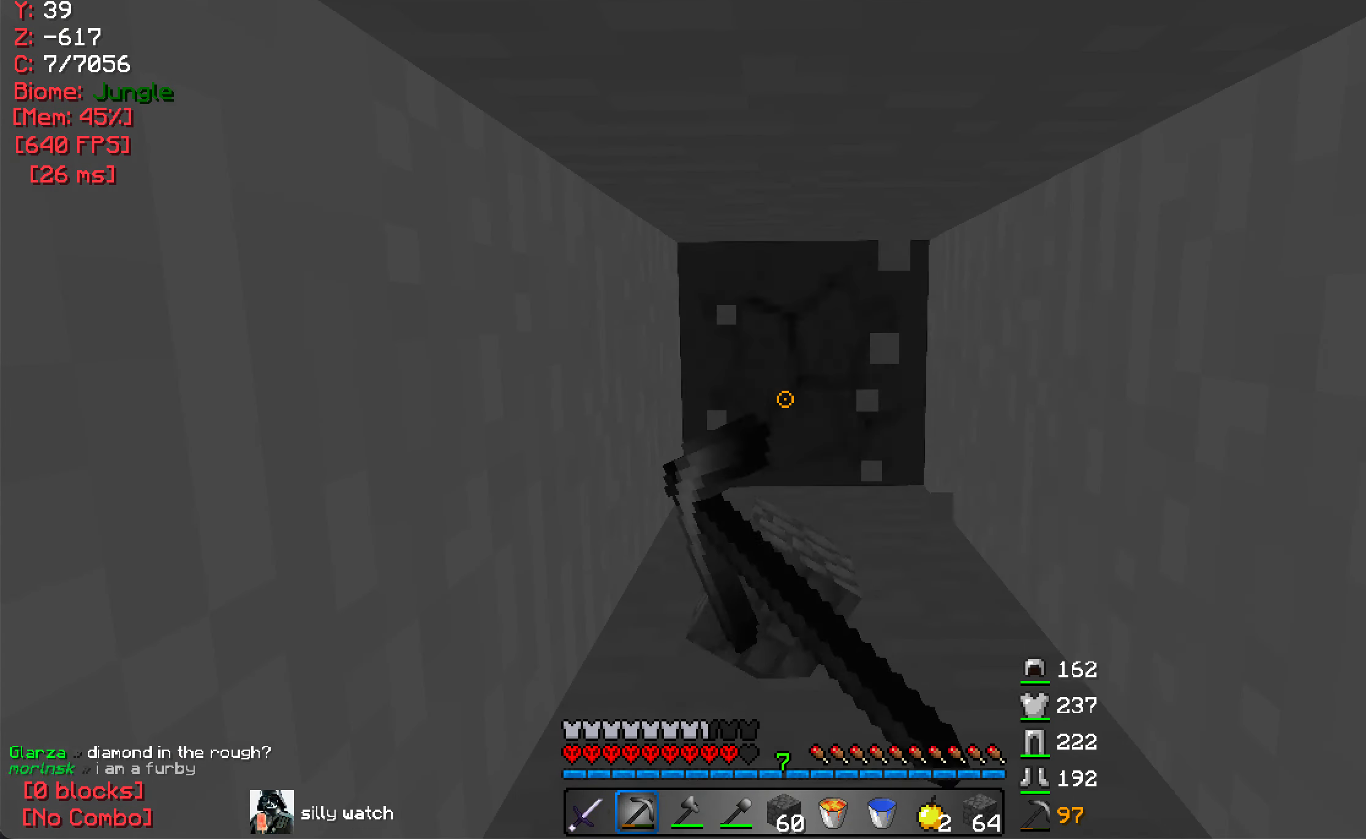
Gameplay with keyboard and mouse; each line is a JSON object with the keys and mouse buttons held at the frame after it. "events" lists presses ("down") and releases ("up") of "a", "d", "s", "w", "mouse_left" and "mouse_right" between this image and that frame as [ms after this image, input, new state], when the widget could be followed in between. "mouse_left", "mouse_right" = the "left", "right" buttons of the "mouse" list. No other keys are recorded. Fast repeated clicks can show as one long hold. Mouse movement is not recorded.
{"keys": ["d"], "mouse": ["left"], "events": [[200, "a", "down"], [283, "d", "down"], [300, "a", "up"], [383, "a", "down"], [400, "d", "up"], [450, "a", "up"], [450, "d", "down"]]}
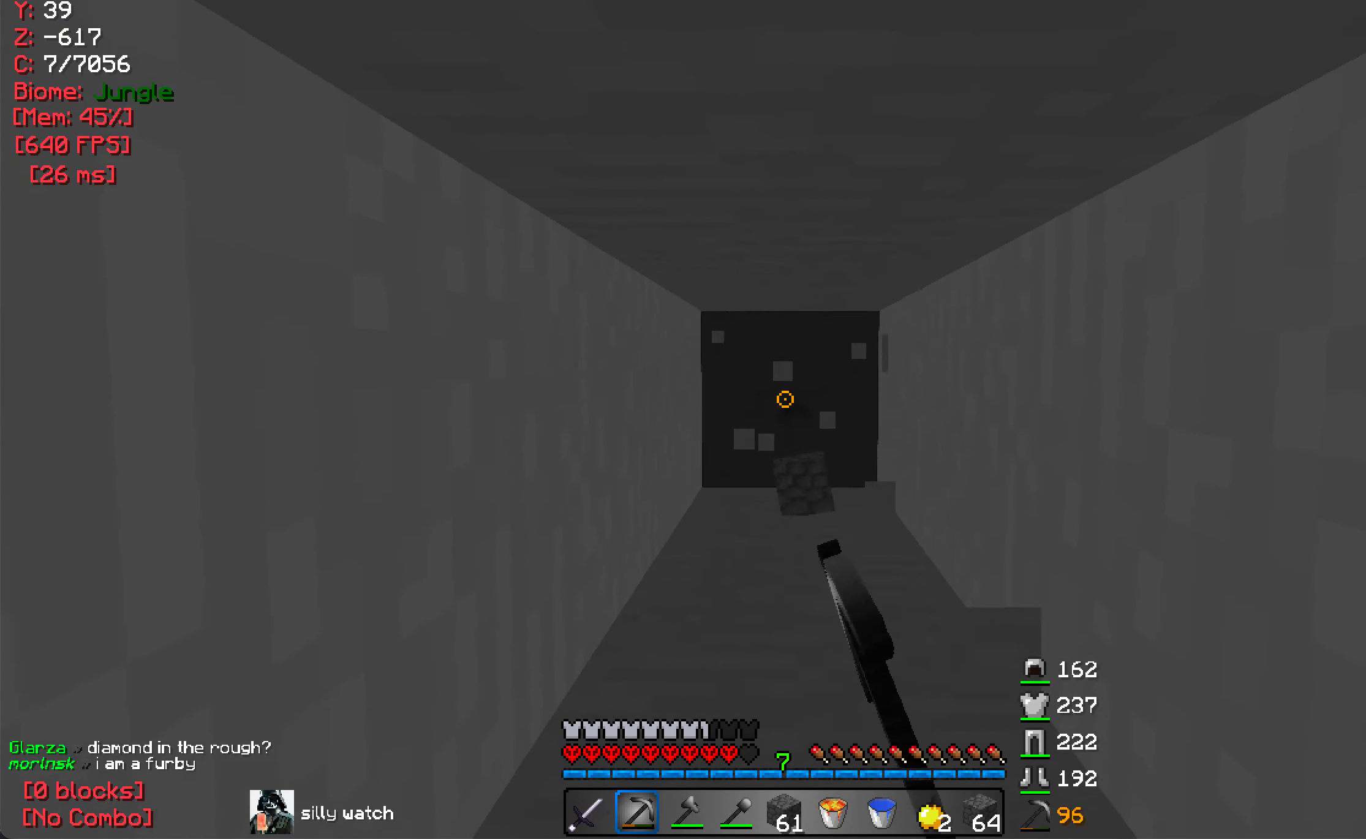
{"keys": [], "mouse": ["left"], "events": [[50, "a", "down"], [83, "d", "up"], [183, "a", "up"], [183, "d", "down"], [267, "d", "up"]]}
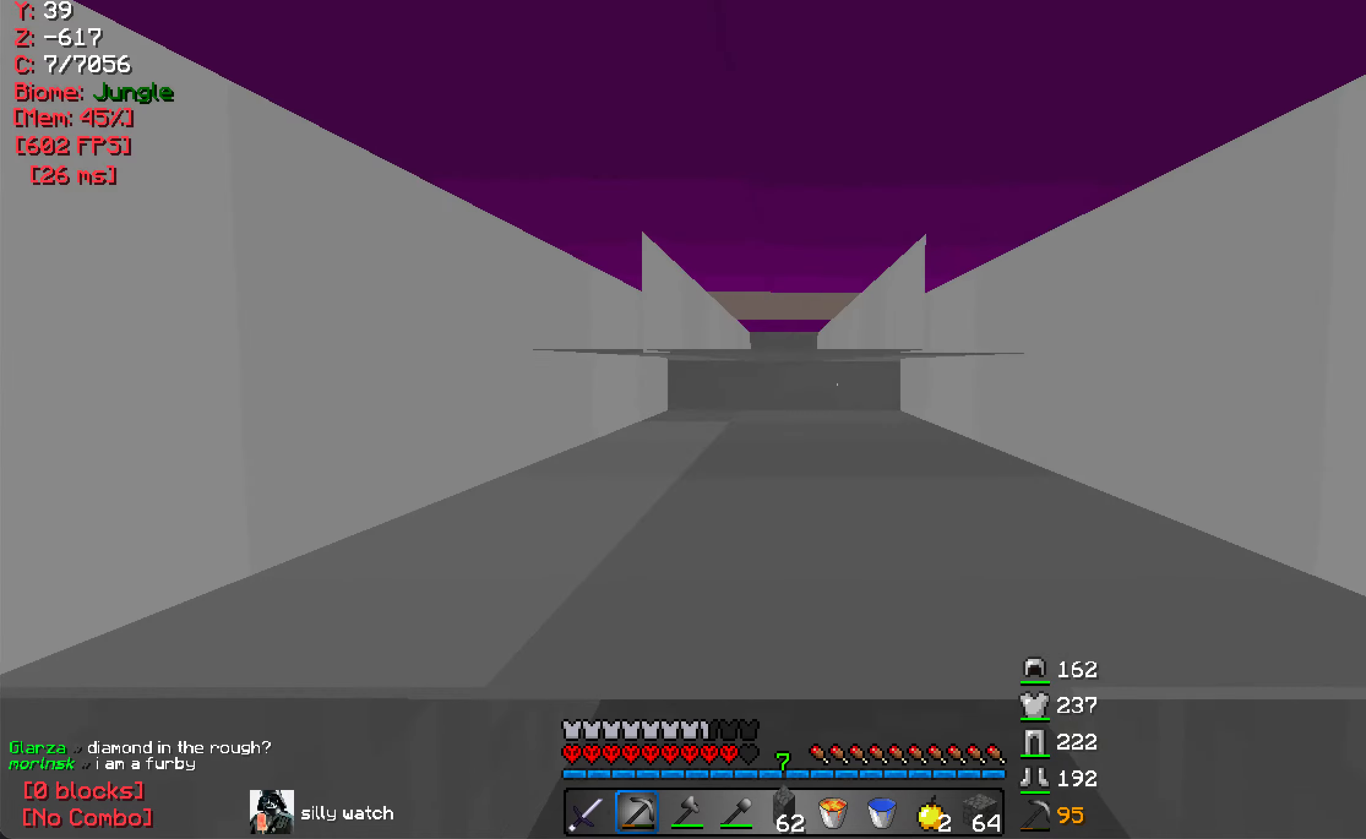
{"keys": ["w"], "mouse": ["left"], "events": [[34, "d", "down"], [150, "d", "up"], [434, "w", "down"]]}
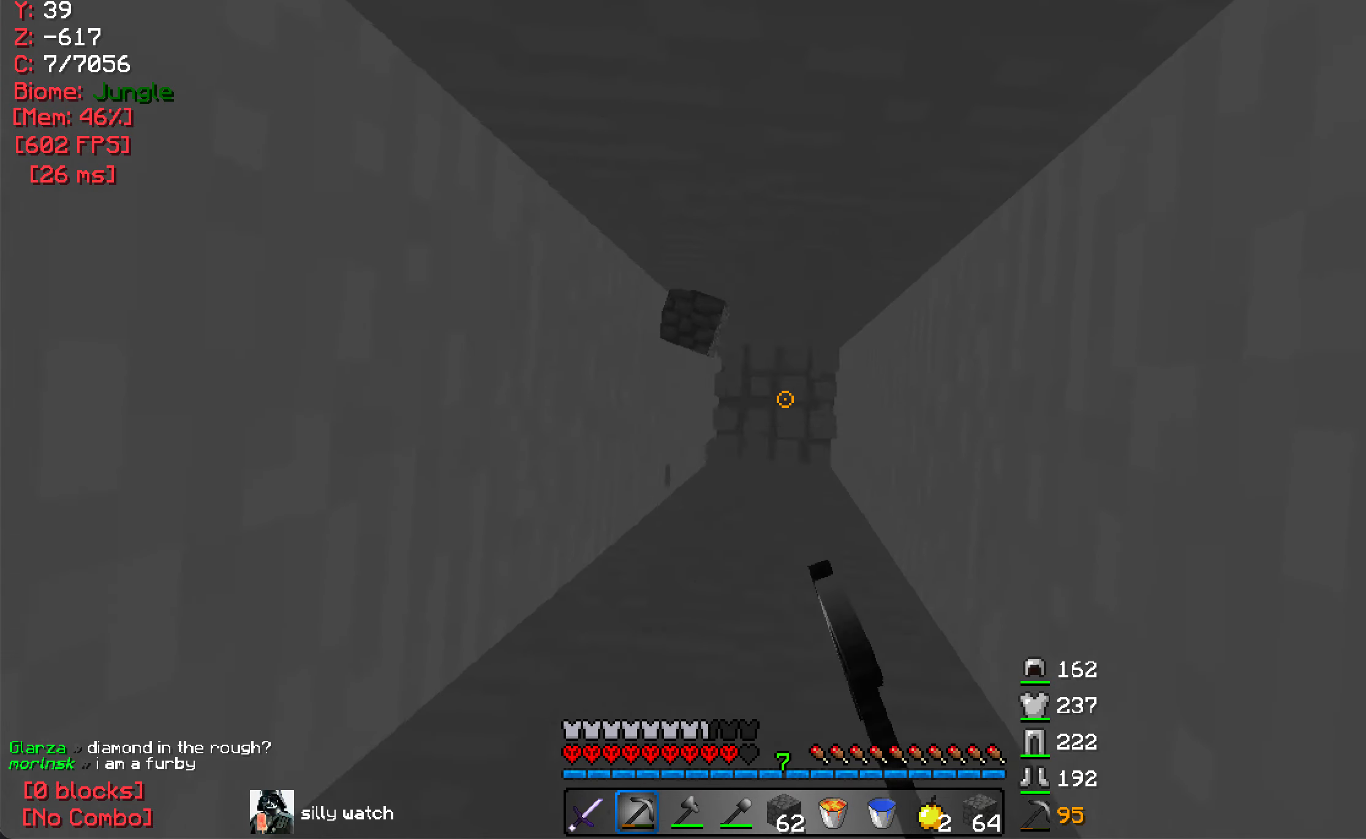
{"keys": [], "mouse": ["right"], "events": [[200, "mouse_left", "up"], [250, "w", "up"], [384, "mouse_right", "down"]]}
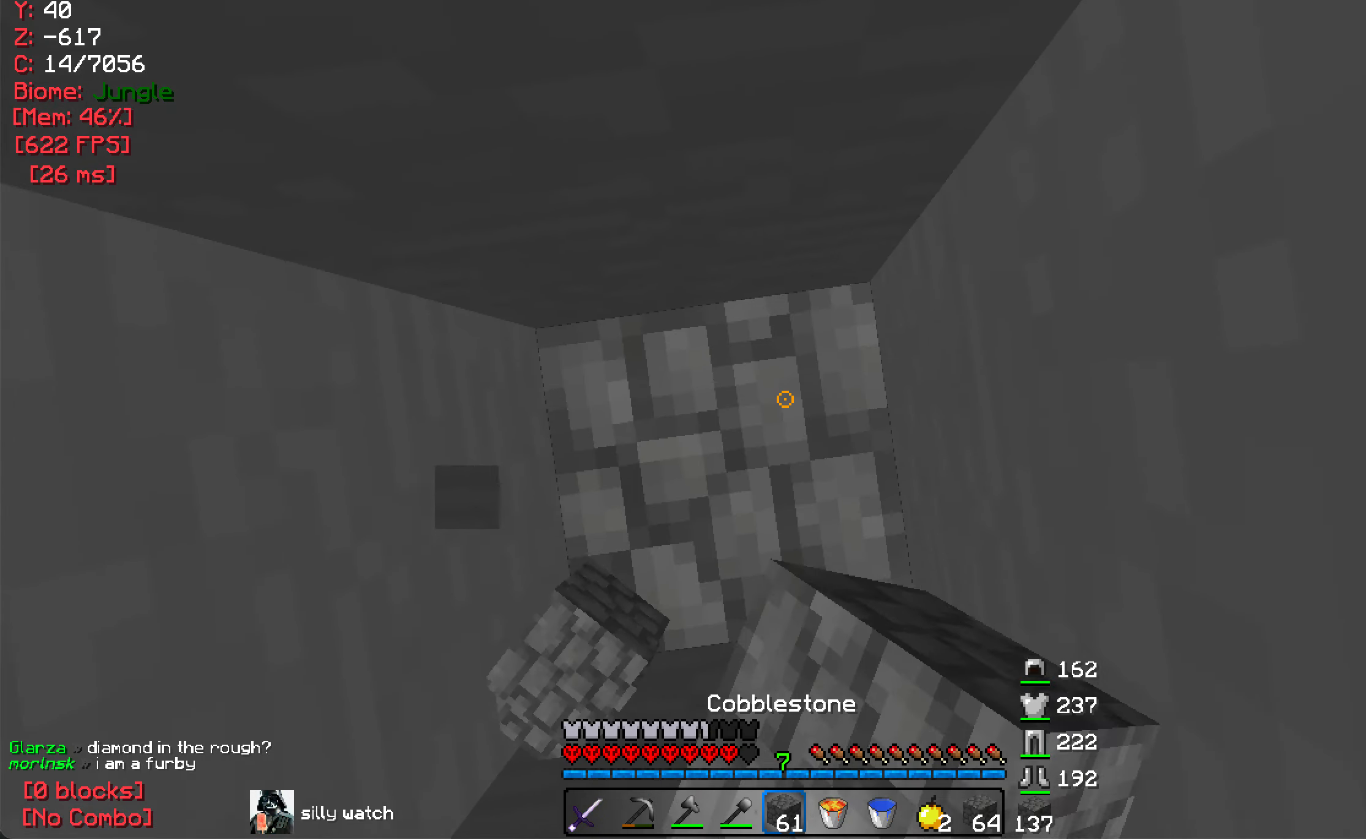
{"keys": [], "mouse": ["right"], "events": [[17, "s", "down"], [200, "s", "up"]]}
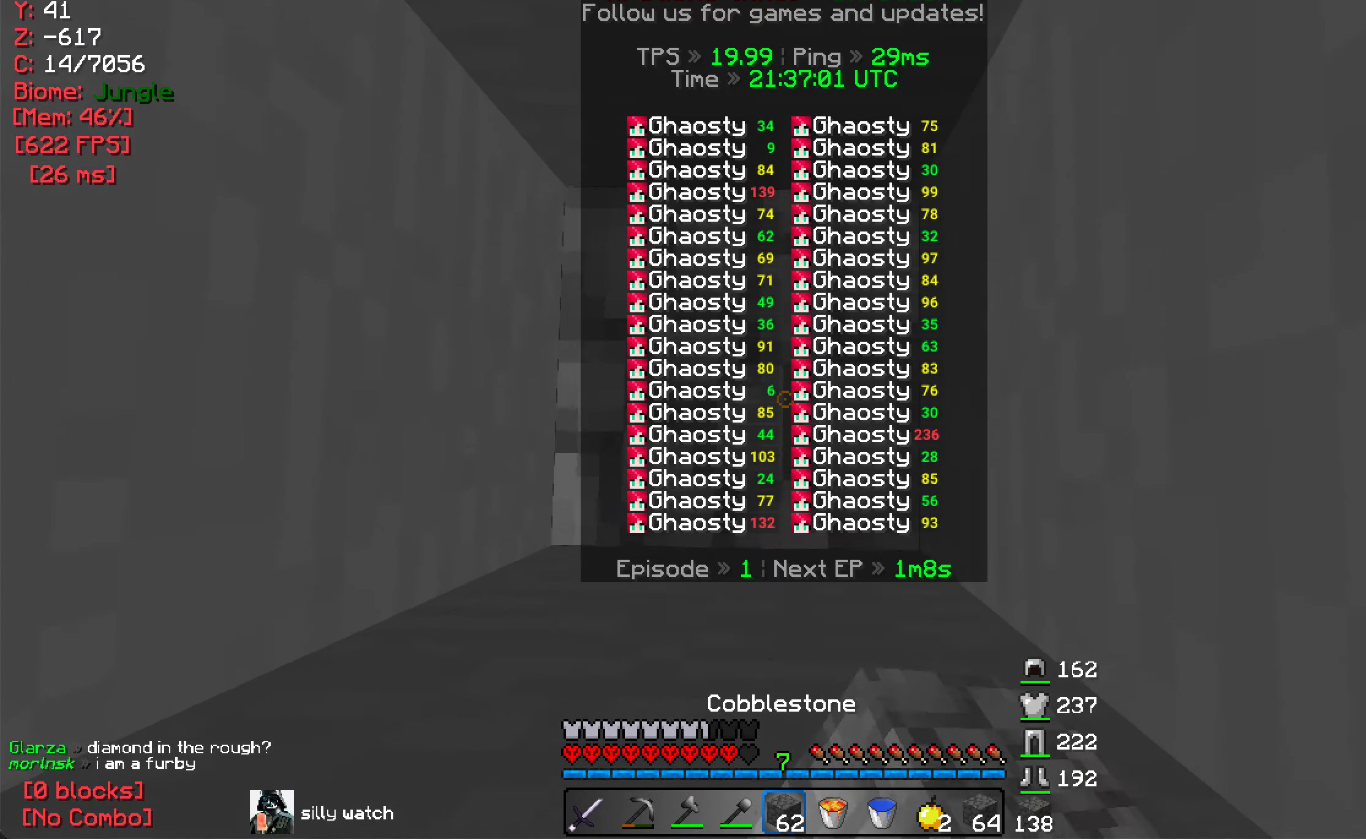
{"keys": [], "mouse": [], "events": [[217, "mouse_right", "up"], [217, "w", "down"], [234, "a", "down"], [350, "w", "up"], [400, "a", "up"]]}
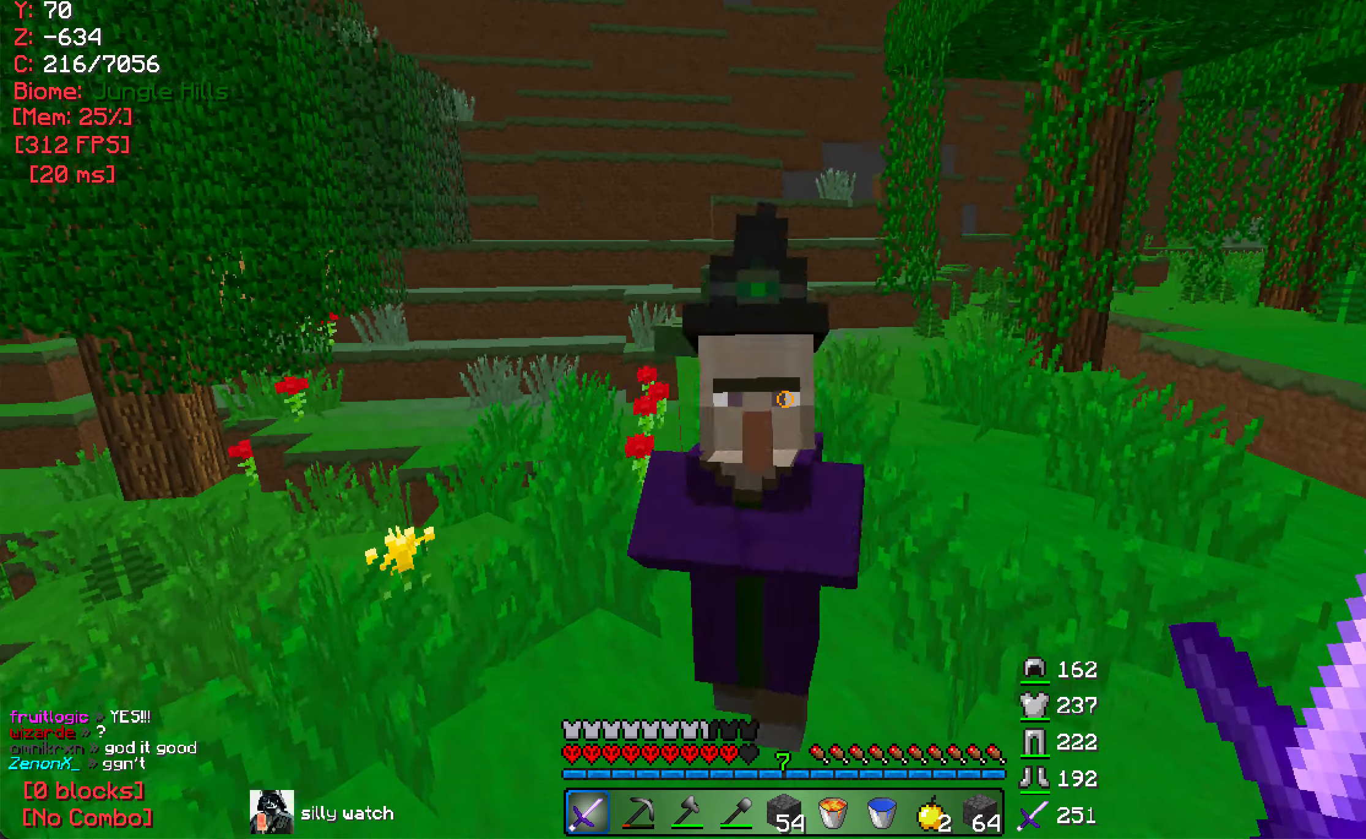
{"keys": ["a"], "mouse": [], "events": [[34, "mouse_left", "down"], [150, "a", "down"], [150, "mouse_left", "up"], [317, "s", "down"], [450, "s", "up"]]}
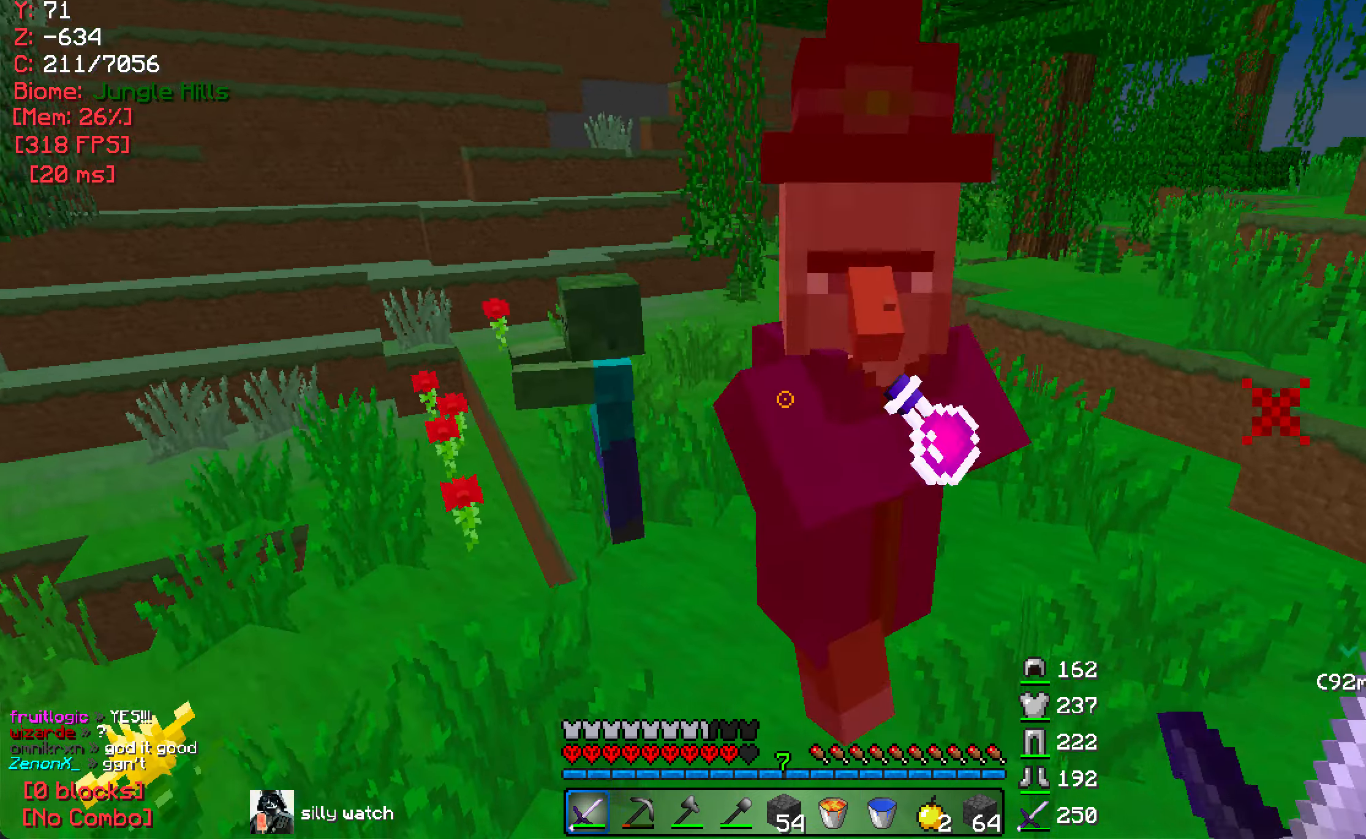
{"keys": ["a", "w"], "mouse": [], "events": [[84, "mouse_left", "down"], [184, "mouse_left", "up"], [250, "mouse_left", "down"], [317, "mouse_left", "up"], [317, "w", "down"]]}
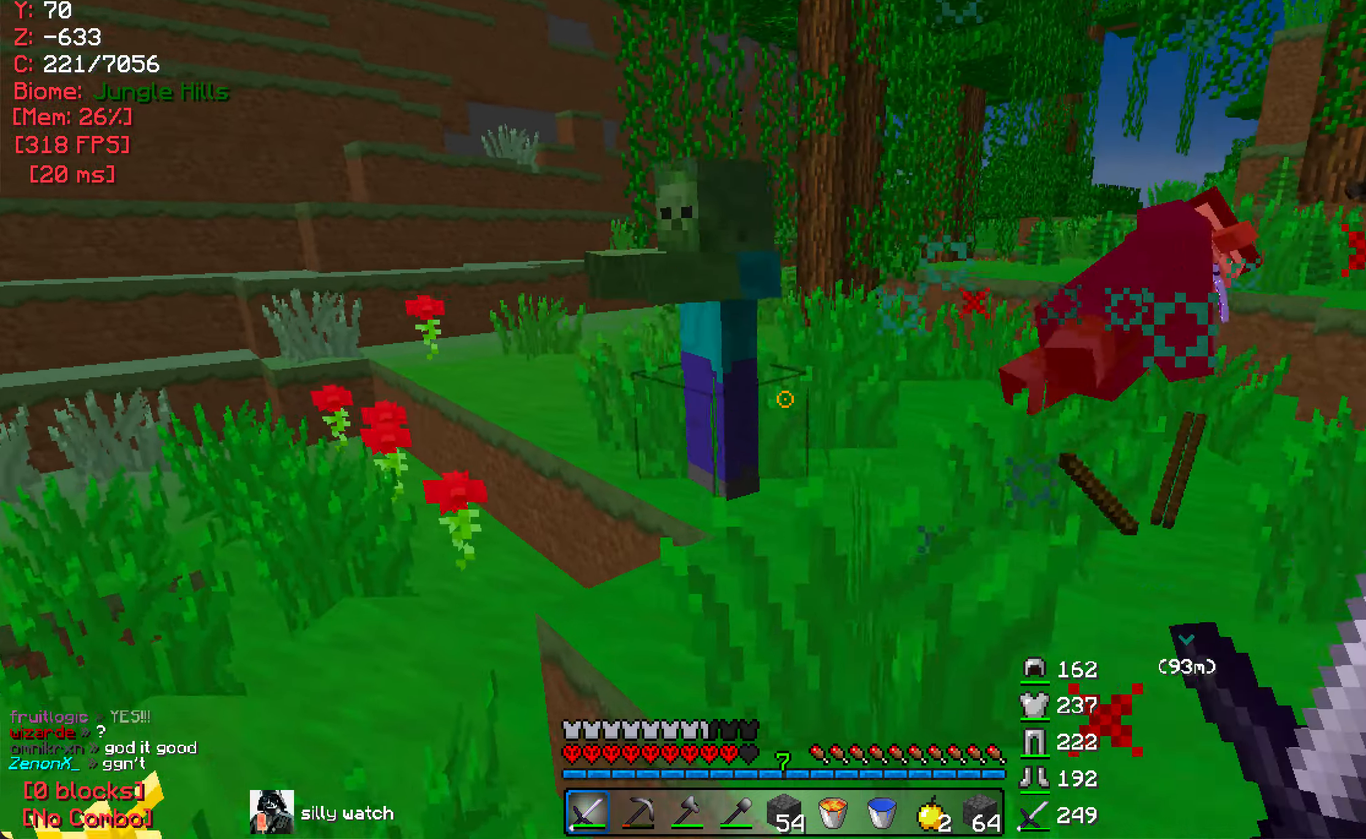
{"keys": ["a", "w"], "mouse": [], "events": [[250, "mouse_left", "down"], [367, "mouse_left", "up"]]}
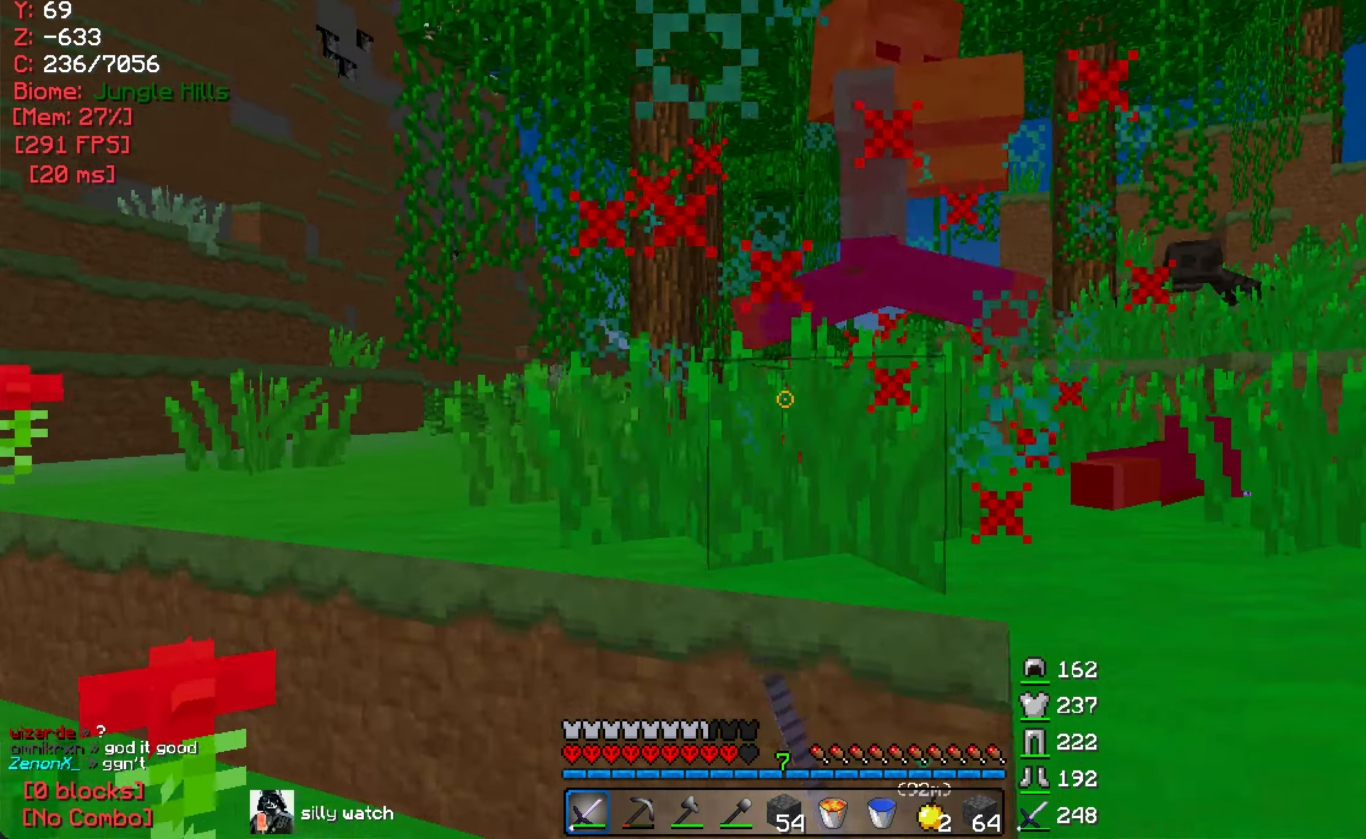
{"keys": ["a", "w"], "mouse": ["left"], "events": [[417, "mouse_left", "down"]]}
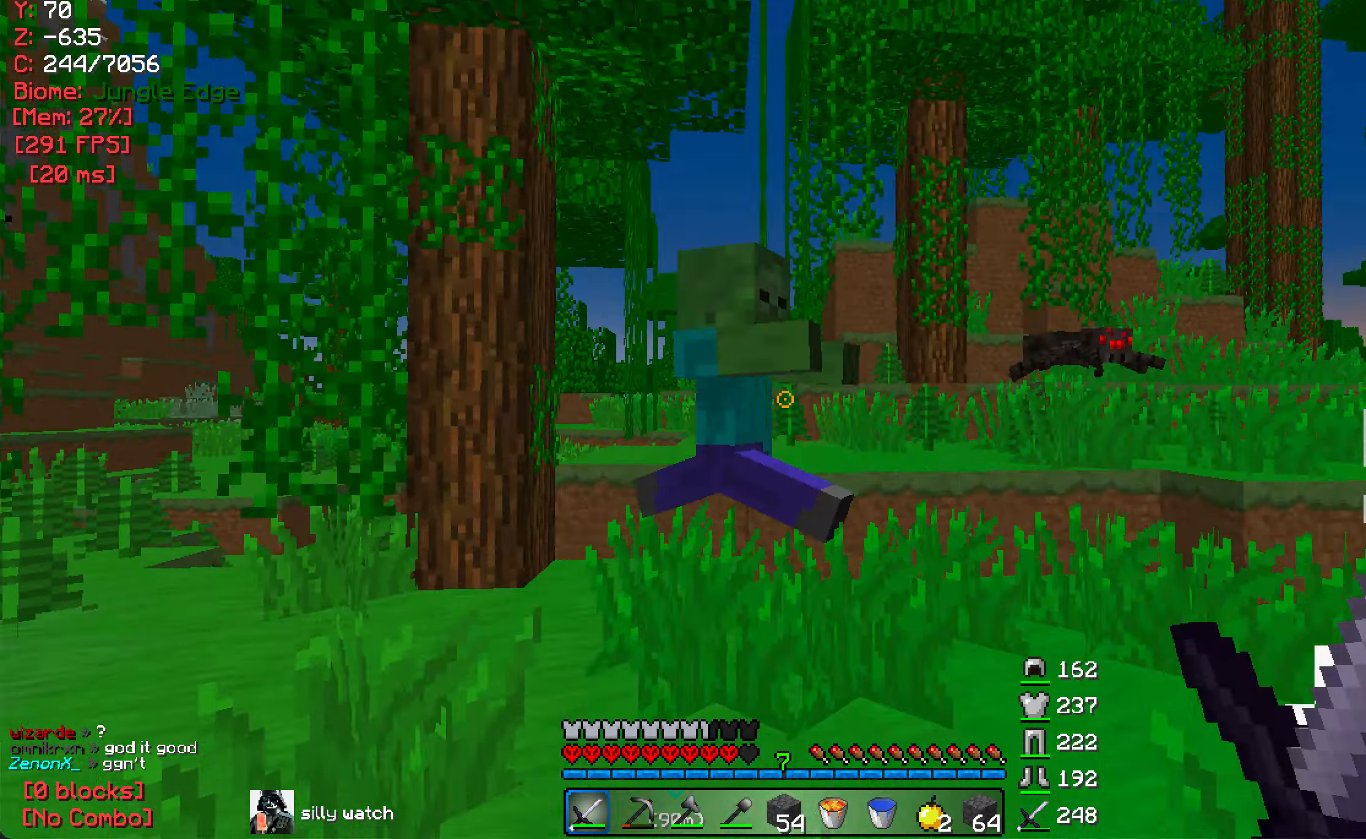
{"keys": ["d"], "mouse": ["left"], "events": [[17, "mouse_left", "up"], [100, "mouse_left", "down"], [217, "mouse_left", "up"], [267, "mouse_left", "down"], [367, "w", "up"], [417, "d", "down"], [434, "a", "up"]]}
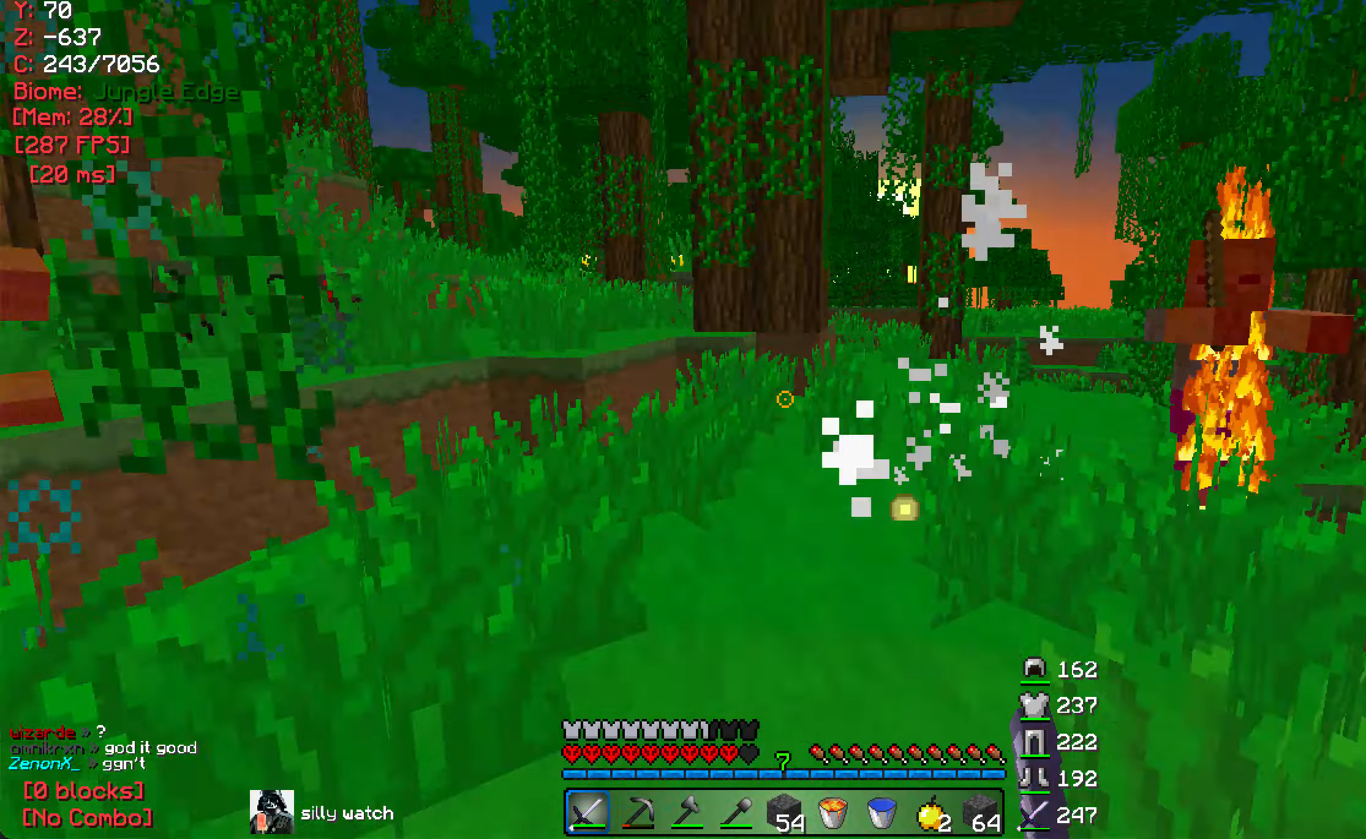
{"keys": ["d"], "mouse": ["left"], "events": [[17, "mouse_left", "up"], [67, "w", "down"], [466, "w", "up"], [500, "mouse_left", "down"]]}
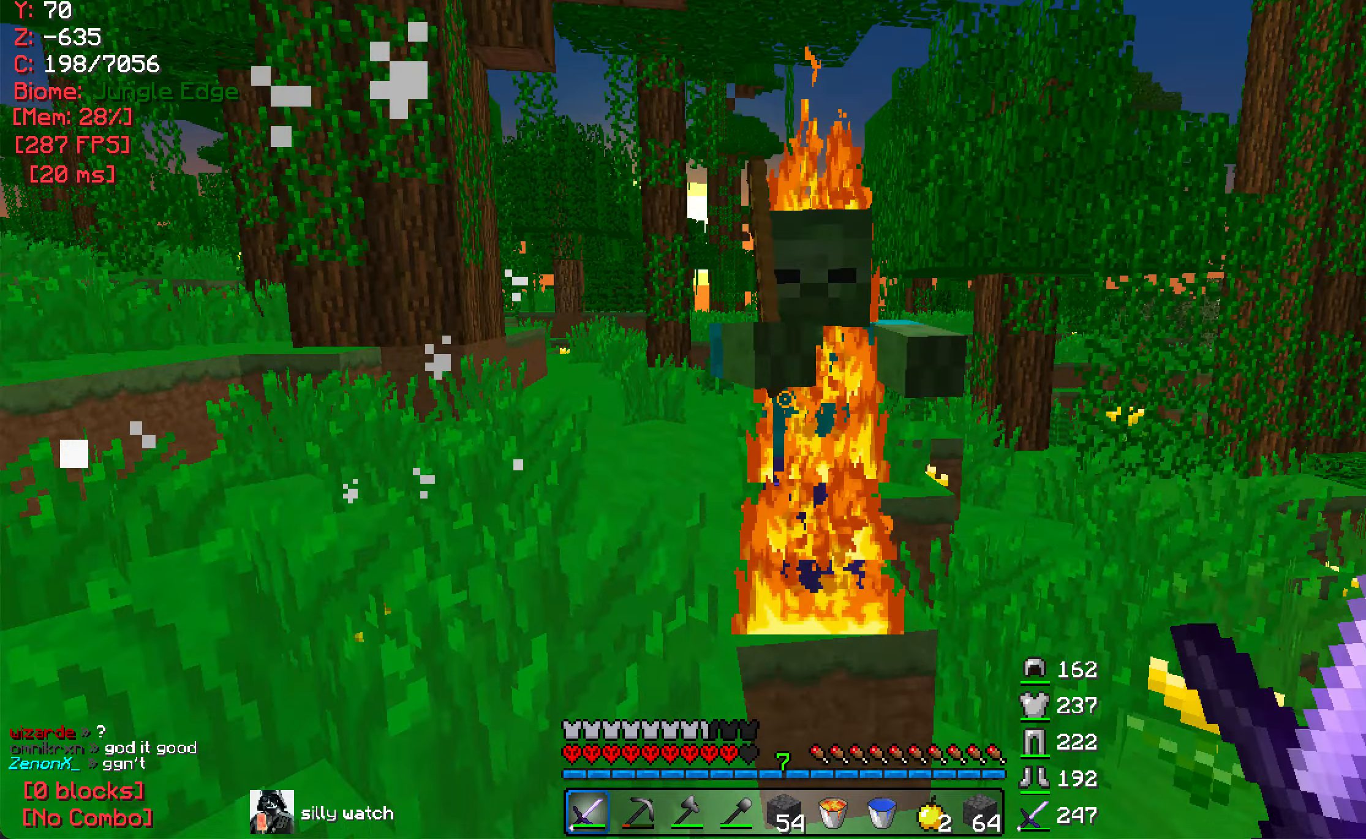
{"keys": ["d", "w"], "mouse": [], "events": [[433, "mouse_left", "up"], [483, "w", "down"]]}
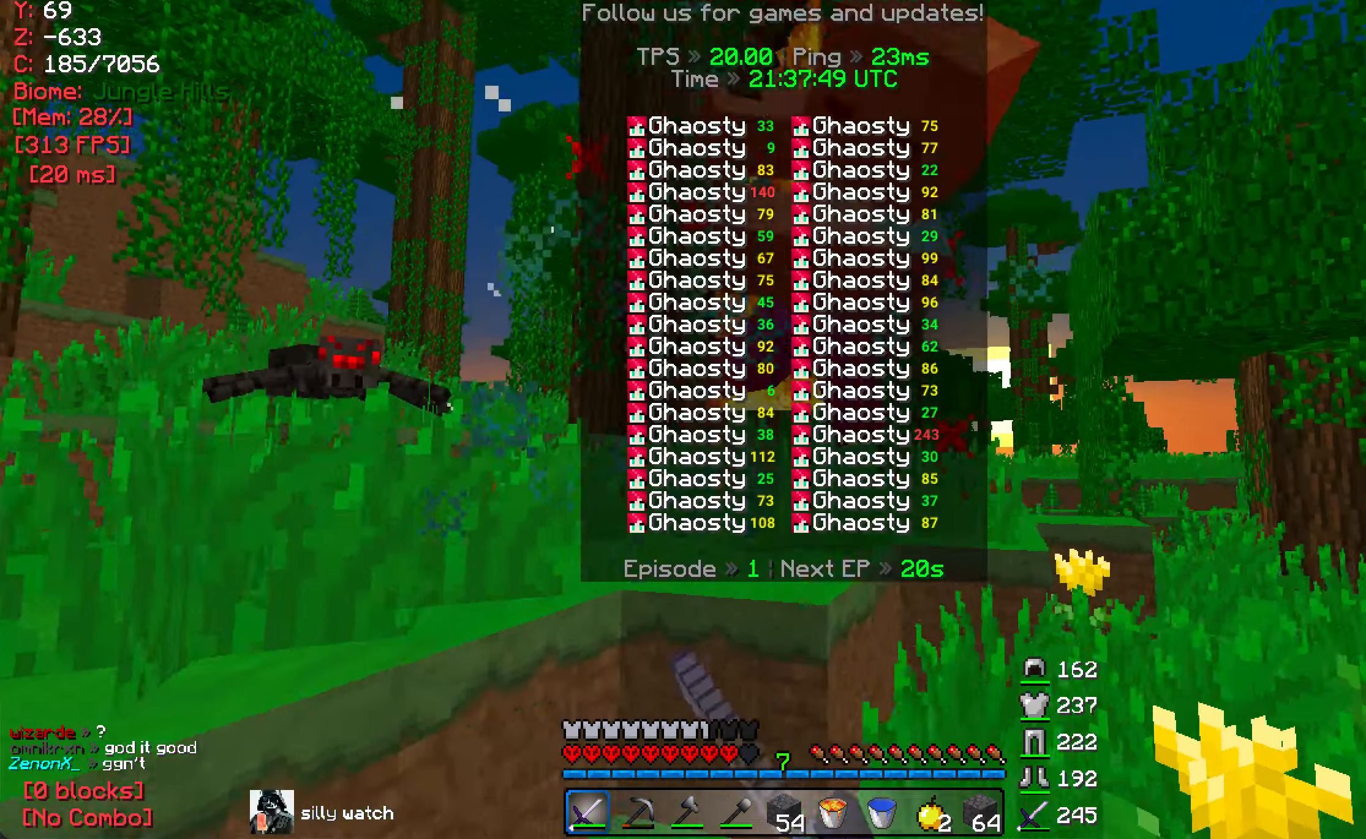
{"keys": ["d", "w"], "mouse": [], "events": []}
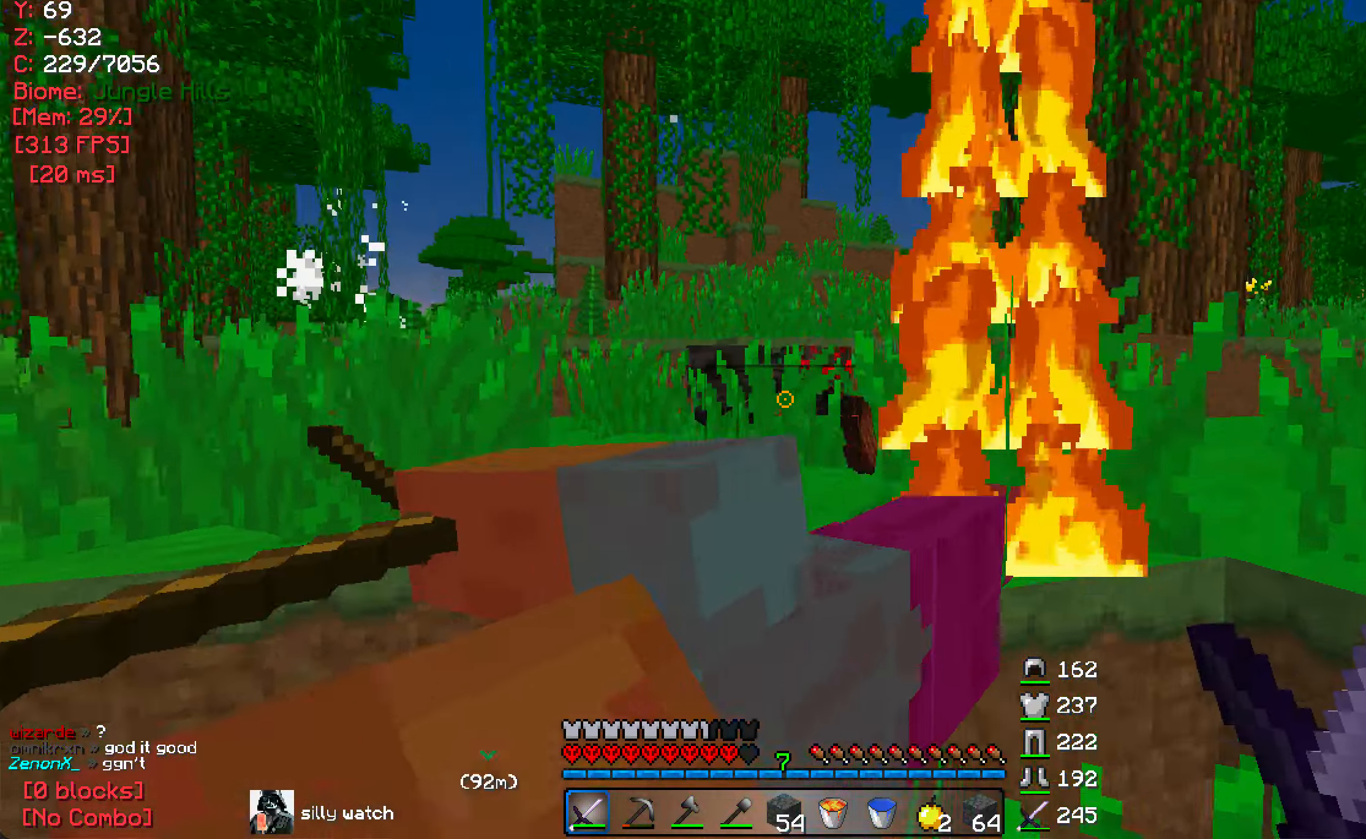
{"keys": ["d", "s"], "mouse": ["left"], "events": [[166, "w", "up"], [333, "mouse_left", "down"], [416, "mouse_left", "up"], [466, "s", "down"], [483, "mouse_left", "down"]]}
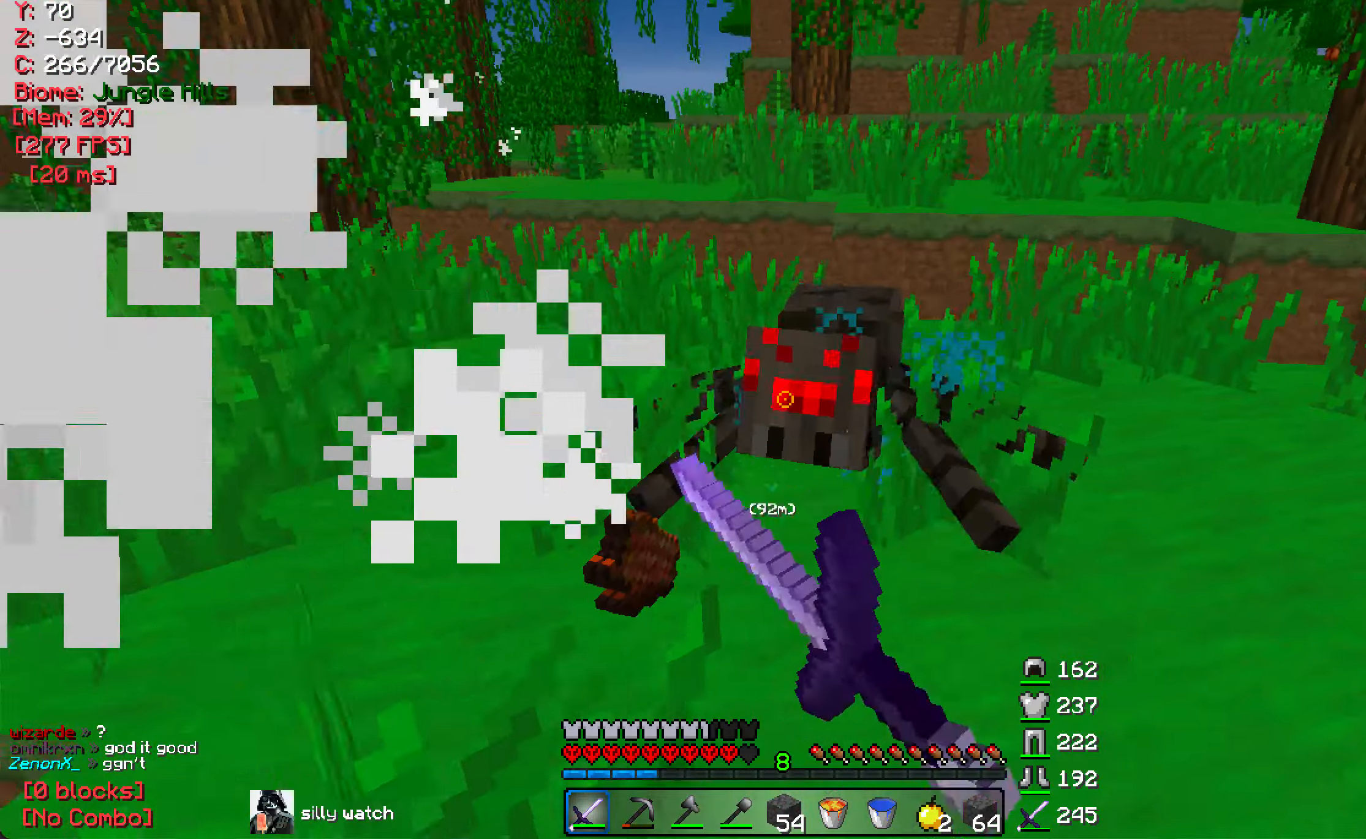
{"keys": ["d", "w"], "mouse": [], "events": [[233, "s", "up"], [366, "w", "down"], [483, "mouse_left", "up"]]}
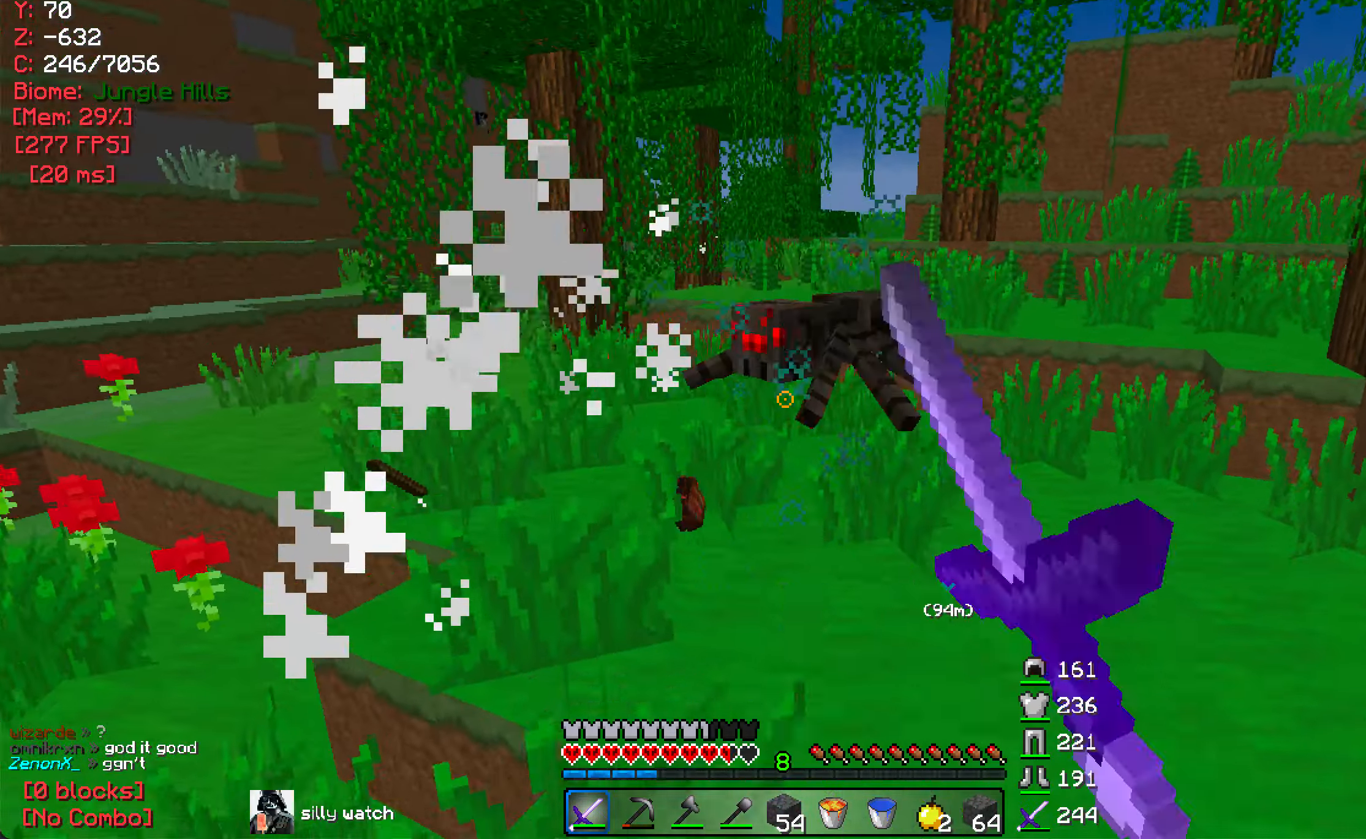
{"keys": ["a"], "mouse": ["left"], "events": [[66, "d", "up"], [250, "a", "down"], [333, "mouse_left", "down"], [400, "w", "up"], [433, "mouse_left", "up"], [483, "mouse_left", "down"]]}
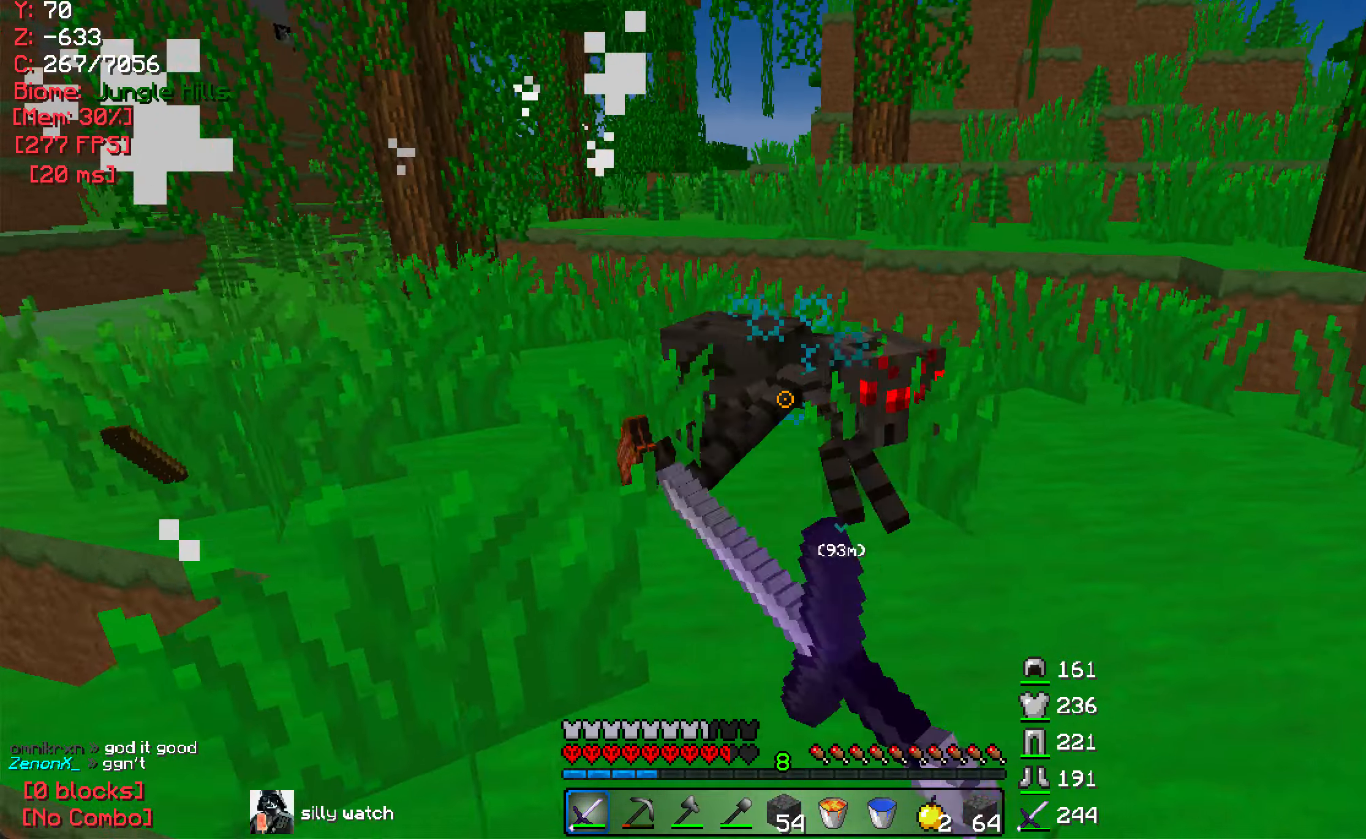
{"keys": ["d", "w"], "mouse": ["left"], "events": [[33, "a", "up"], [183, "d", "down"], [233, "mouse_left", "up"], [283, "mouse_left", "down"], [366, "w", "down"], [383, "mouse_left", "up"], [433, "mouse_left", "down"]]}
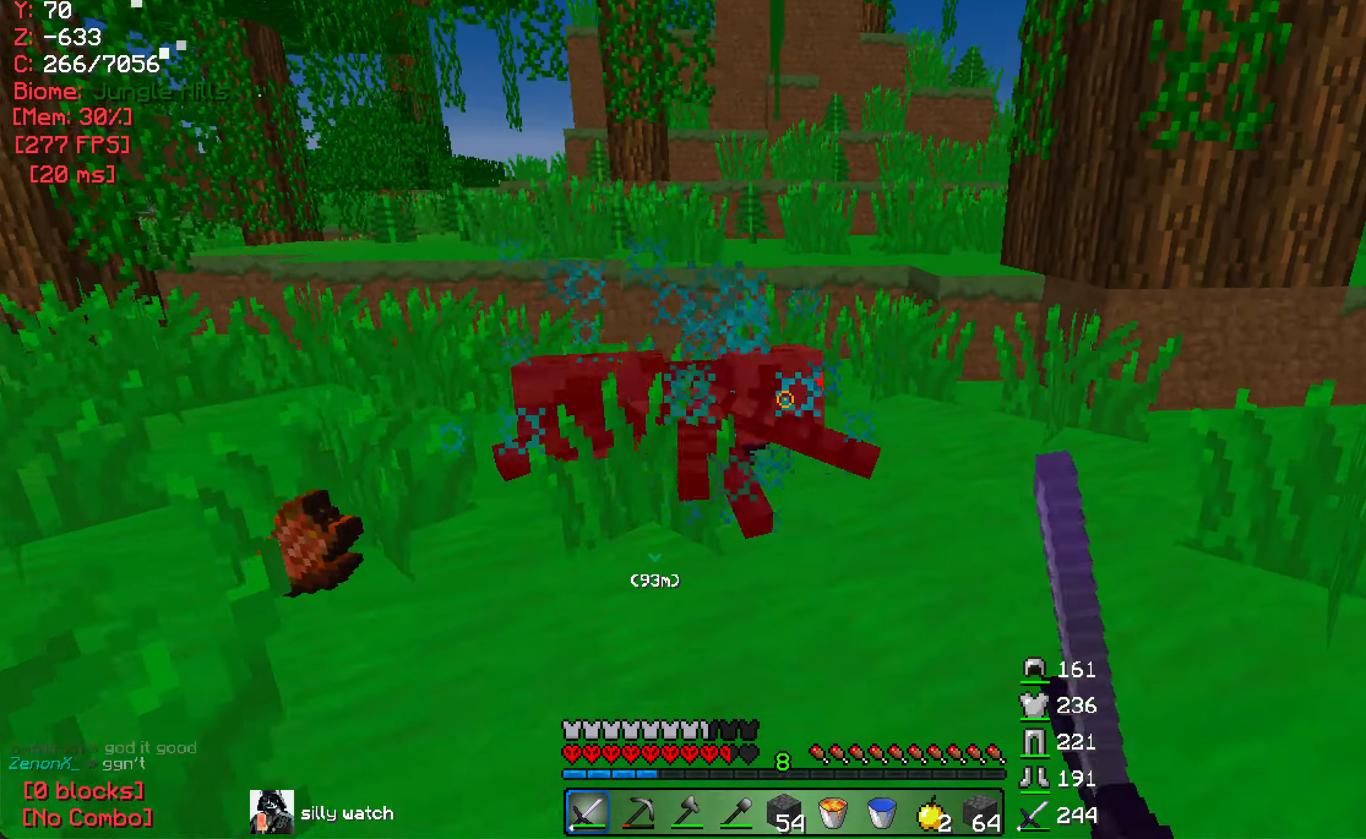
{"keys": ["w"], "mouse": [], "events": [[166, "mouse_left", "up"], [200, "w", "up"], [216, "mouse_left", "down"], [300, "mouse_left", "up"], [300, "w", "down"], [350, "d", "up"]]}
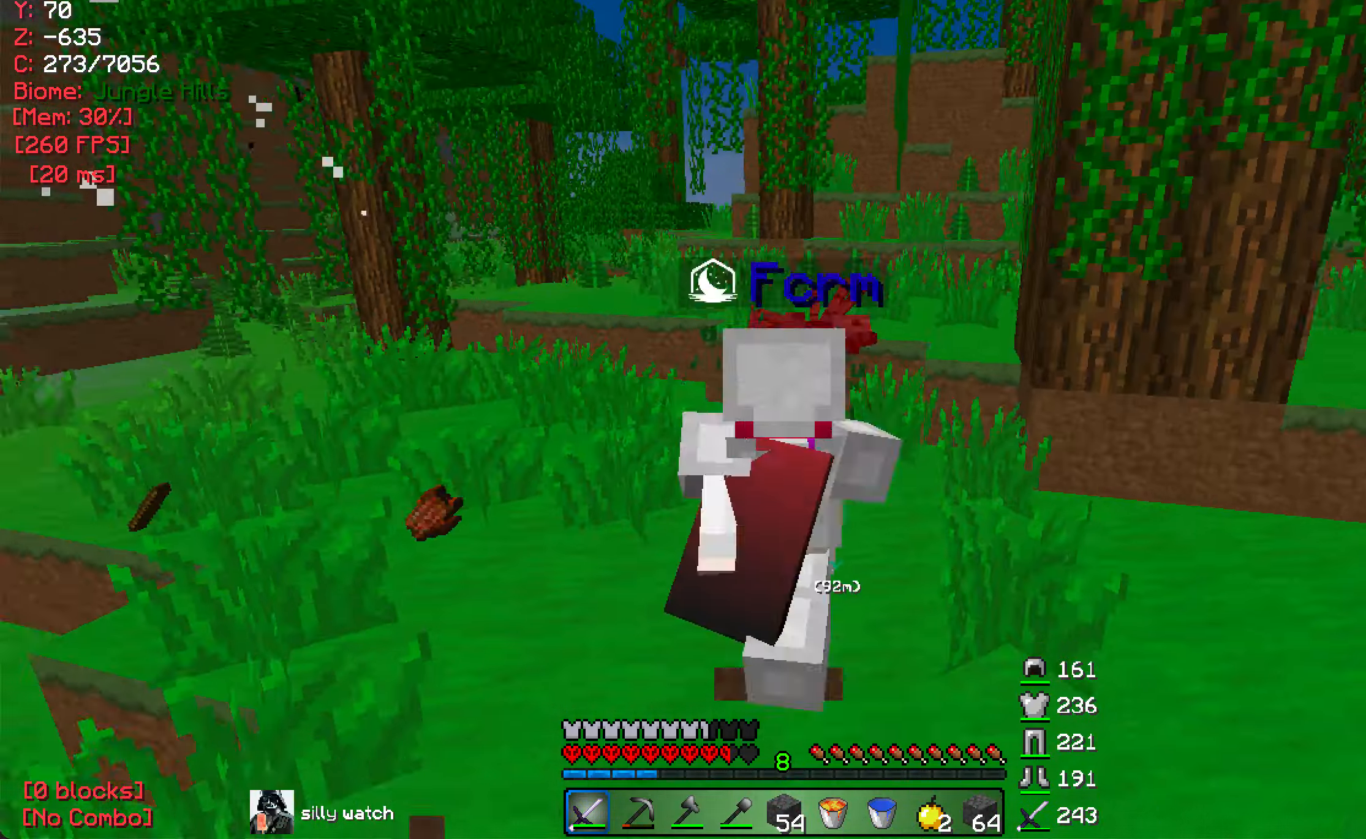
{"keys": ["w"], "mouse": [], "events": []}
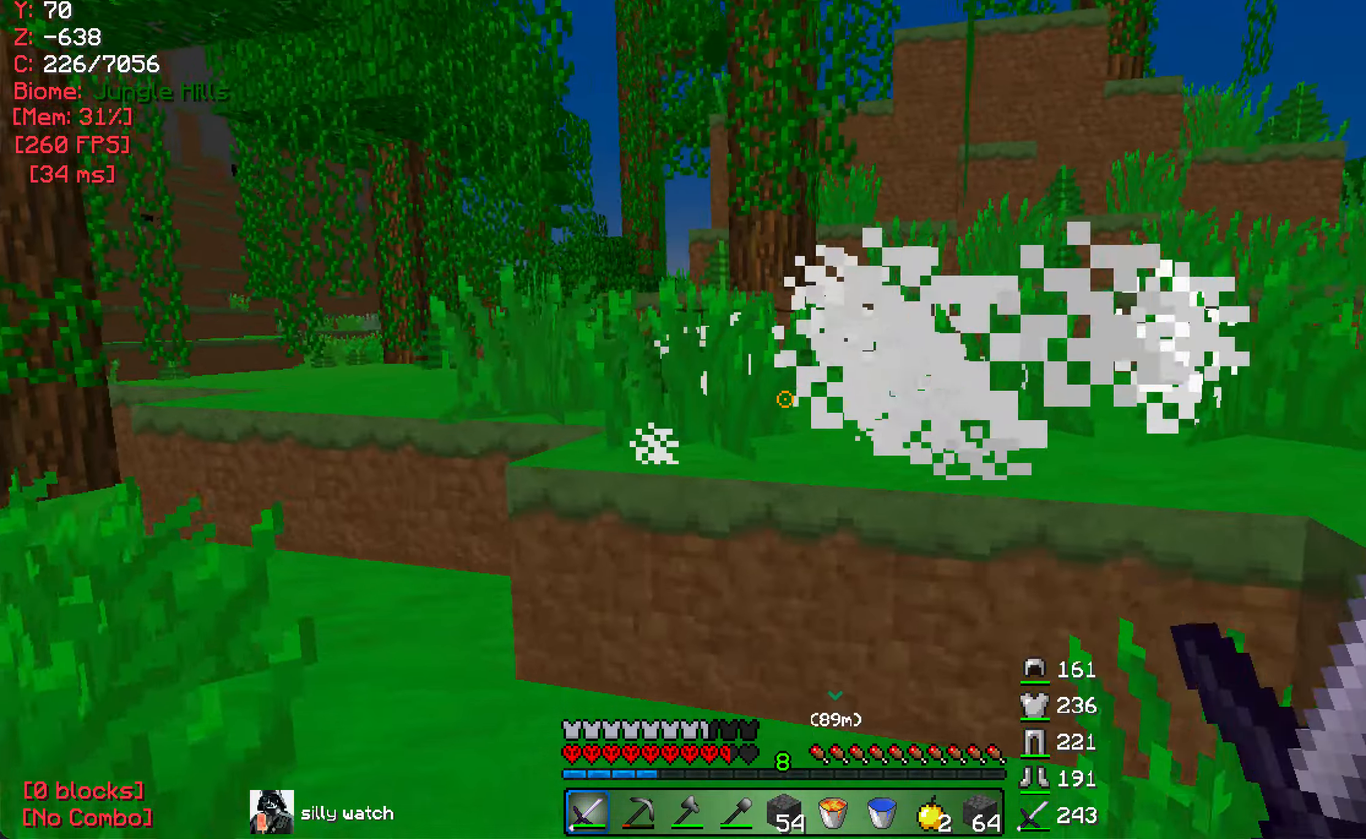
{"keys": [], "mouse": [], "events": [[133, "w", "up"]]}
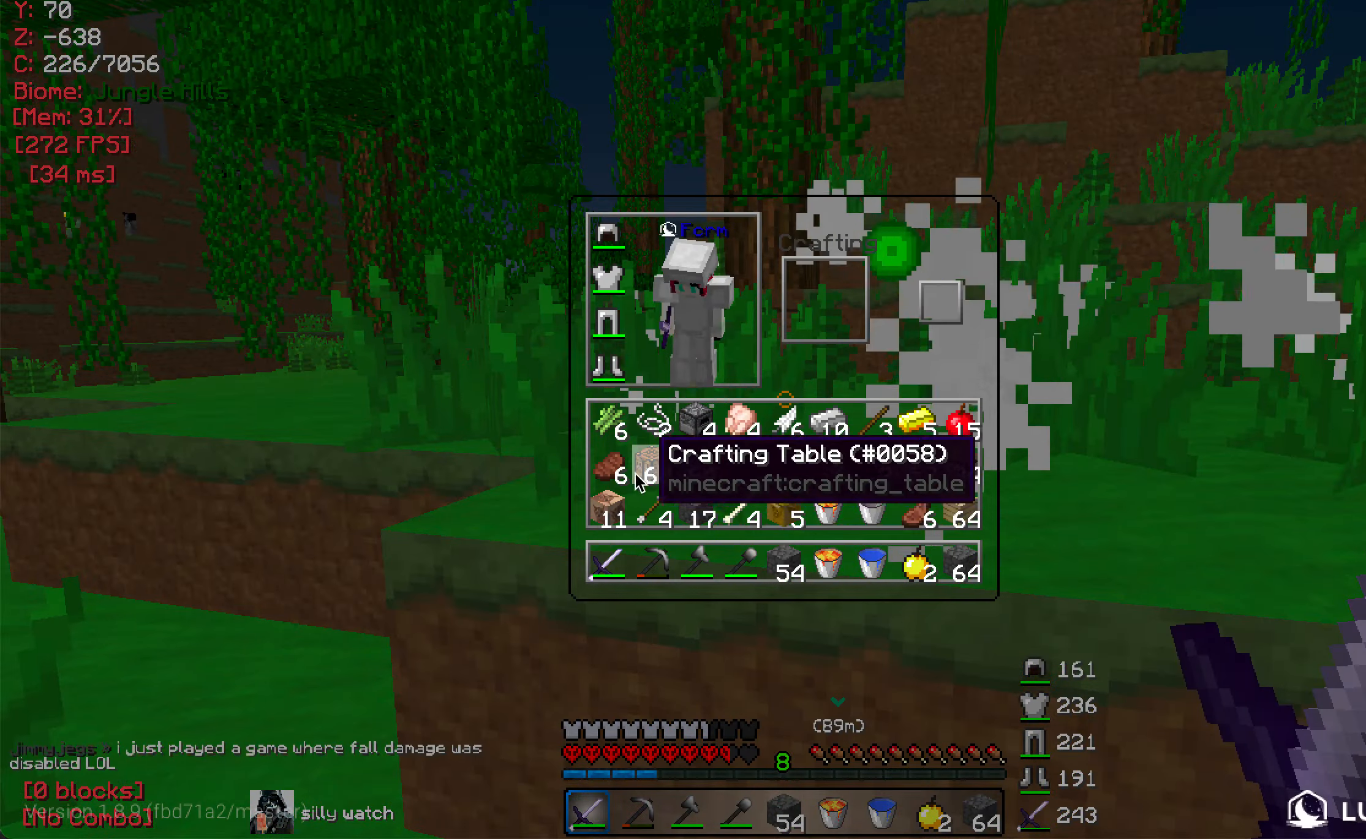
{"keys": [], "mouse": [], "events": []}
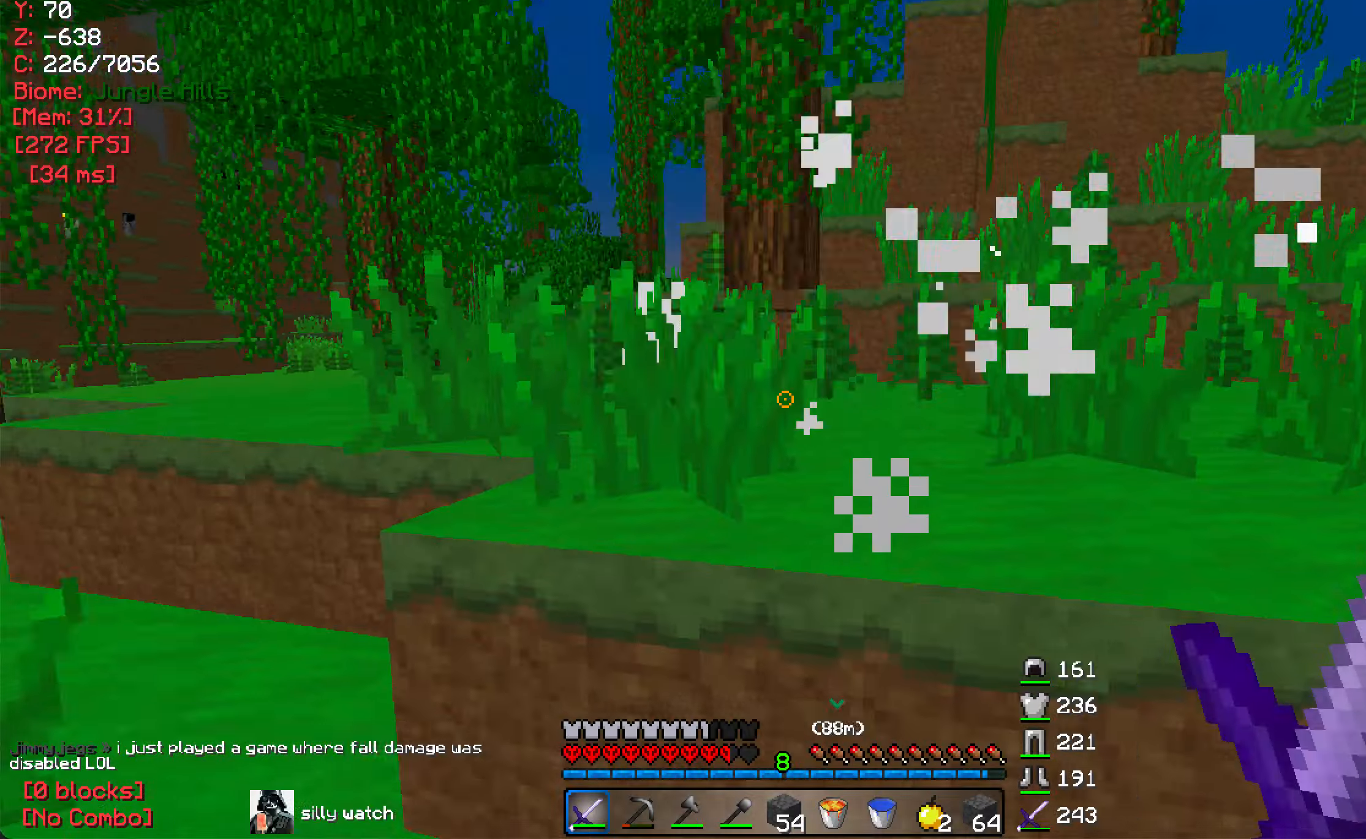
{"keys": ["w"], "mouse": [], "events": [[67, "w", "down"]]}
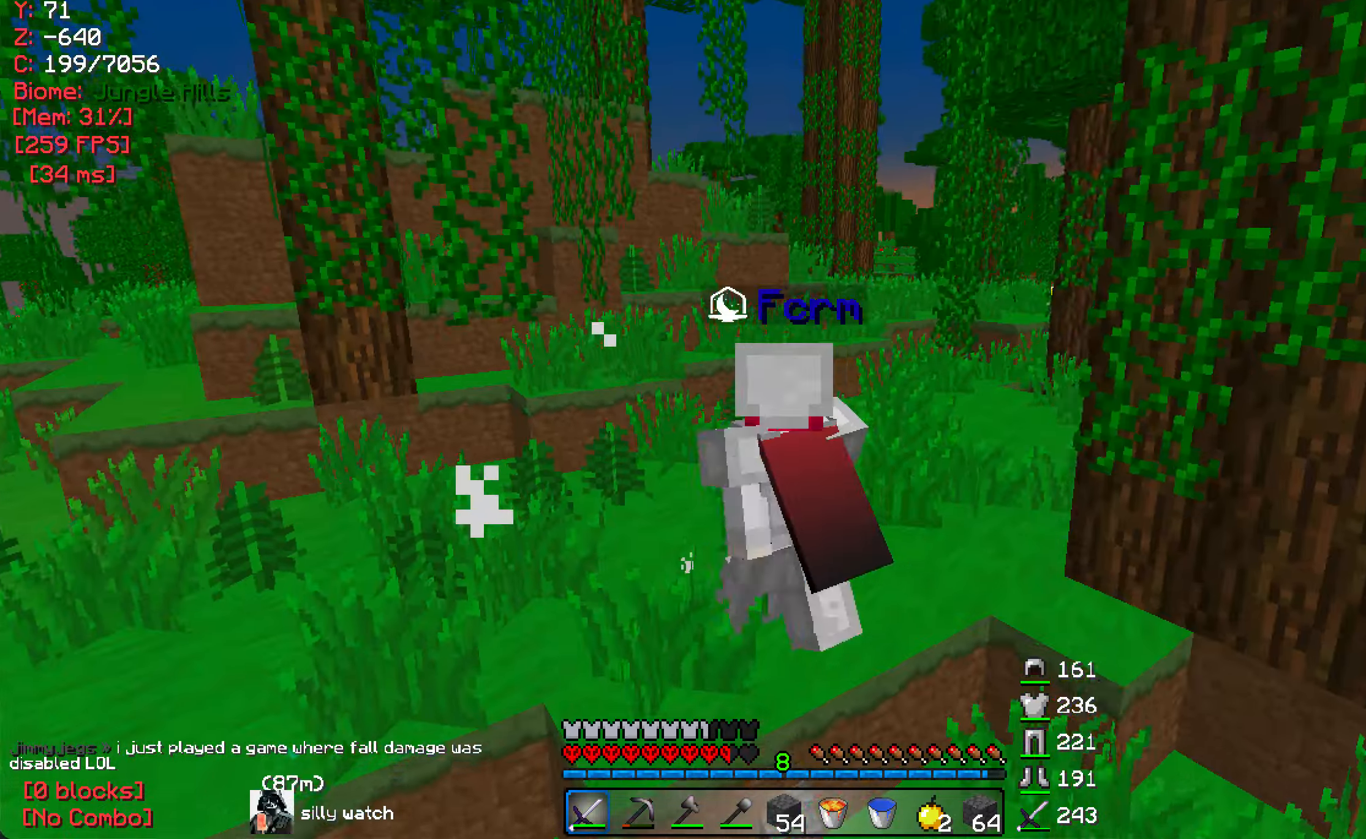
{"keys": [], "mouse": [], "events": [[283, "w", "up"]]}
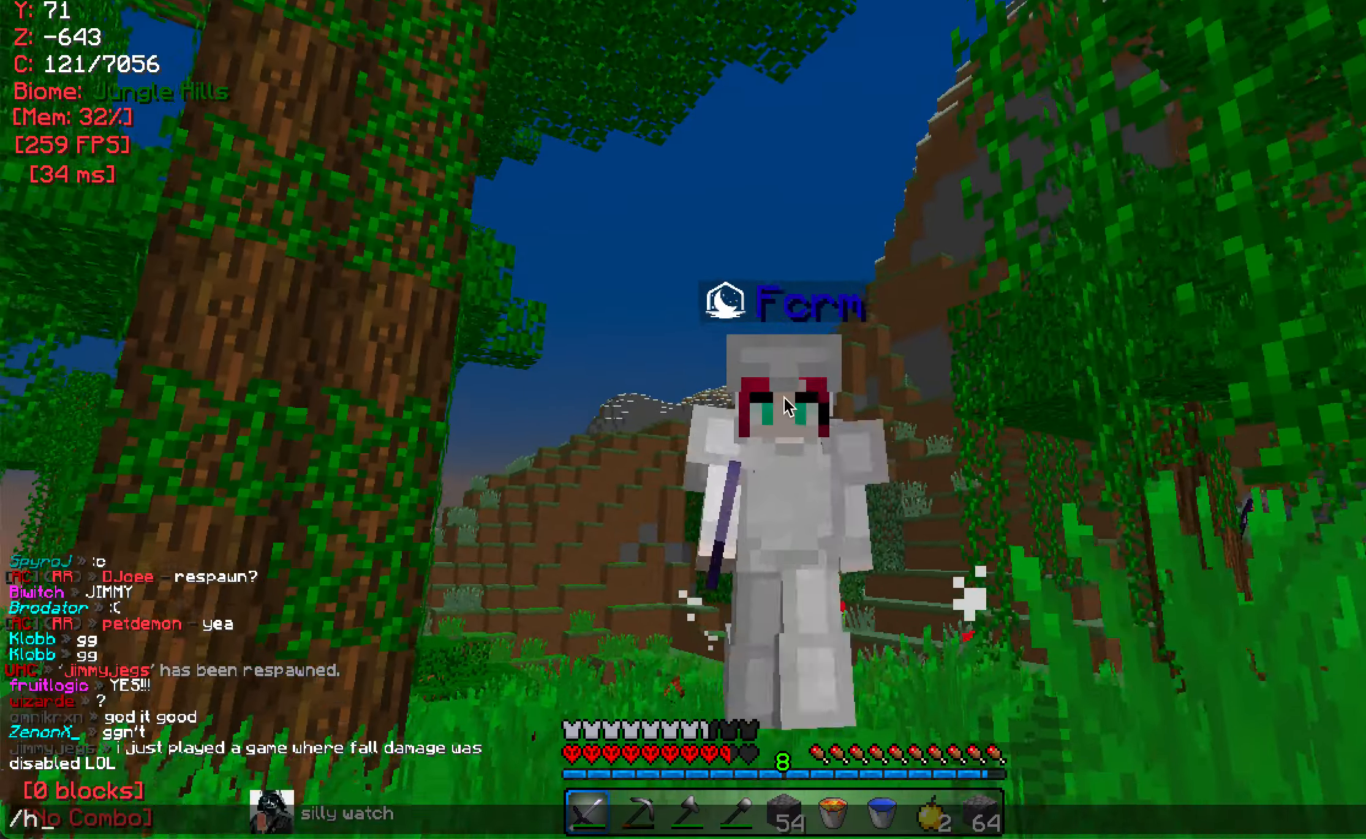
{"keys": [], "mouse": [], "events": []}
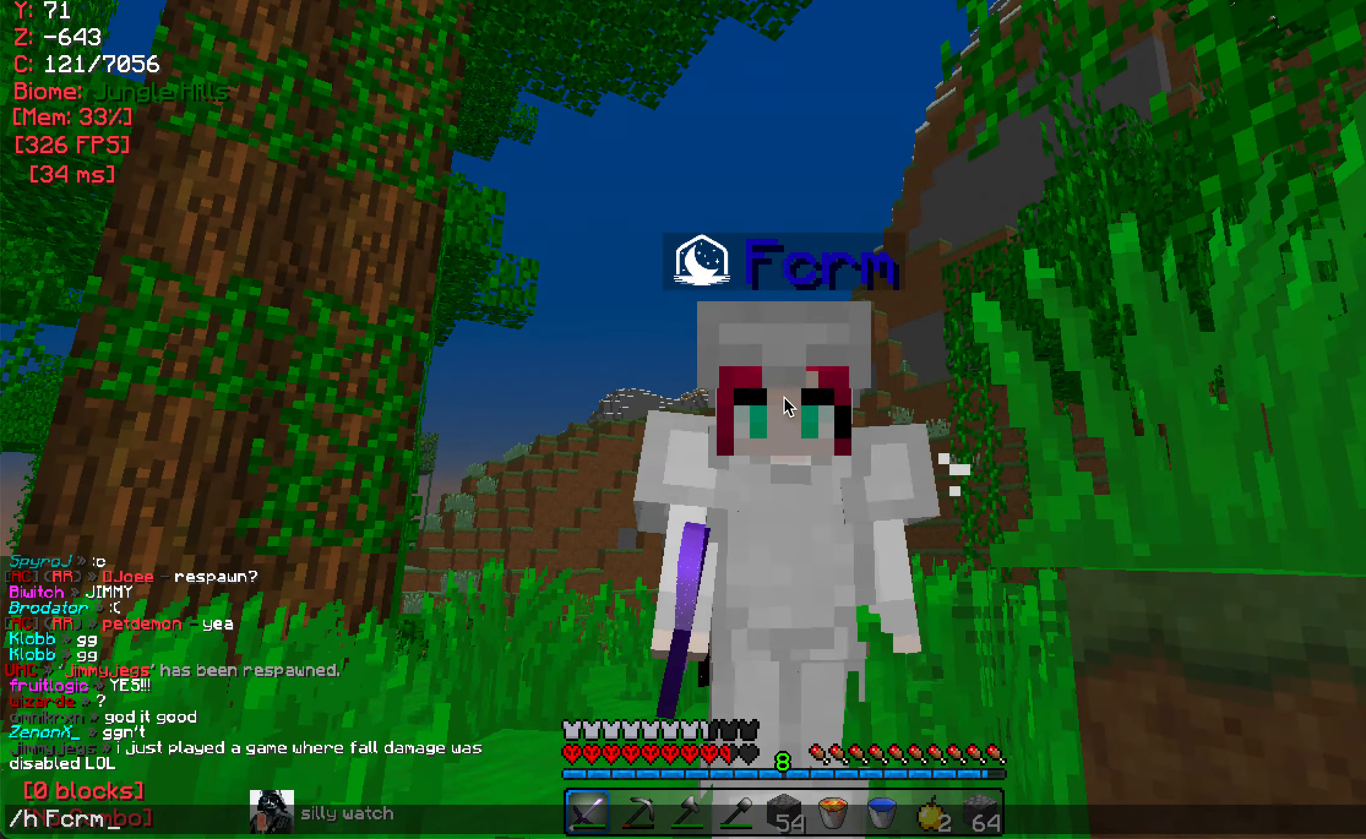
{"keys": ["w"], "mouse": [], "events": [[283, "w", "down"]]}
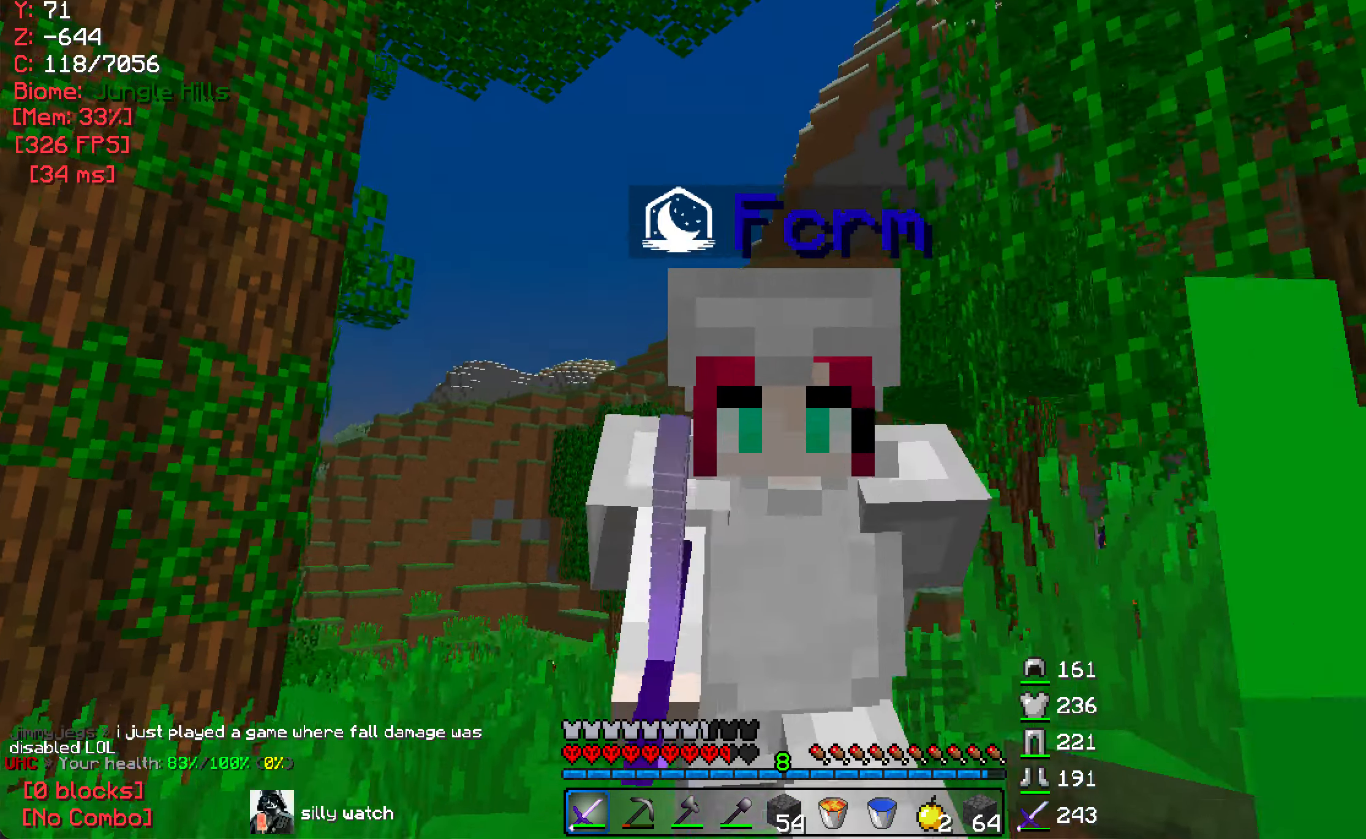
{"keys": ["w"], "mouse": [], "events": []}
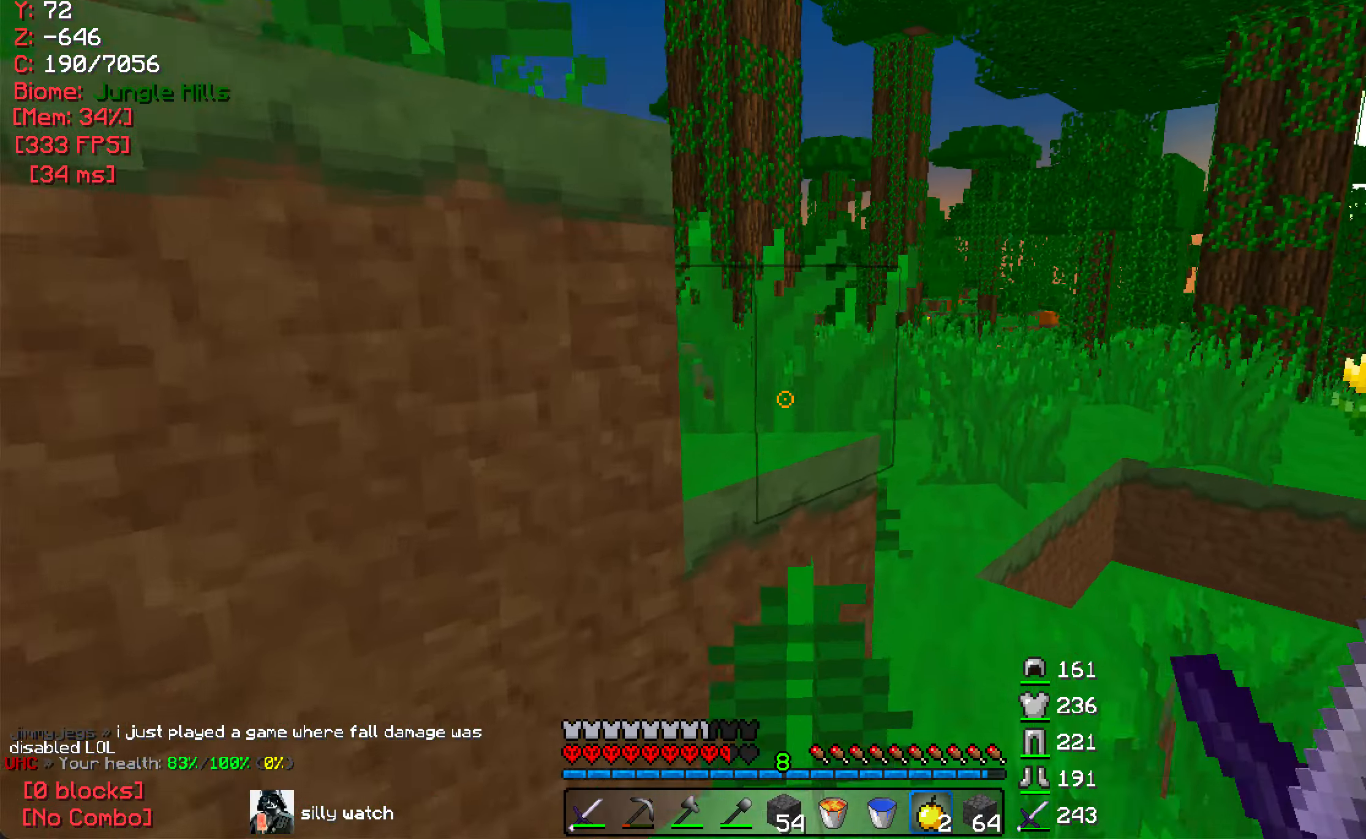
{"keys": ["w"], "mouse": [], "events": []}